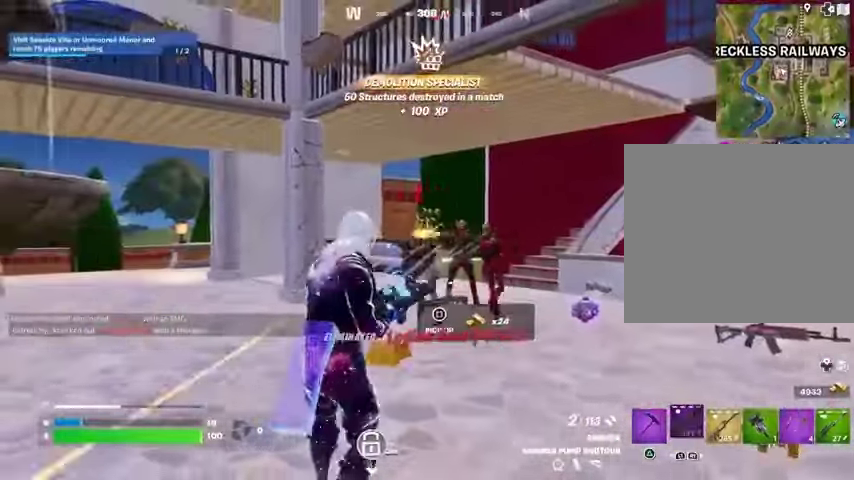
Gameplay with a controller (PlayStation layout); each line is a JSON object with the inputs held at the frame after it. "events" lists button and stick changes between this image and that frame as [ms after this image, input, new state], when the widget could be followed in between.
{"buttons": [], "left_stick": "up-right", "right_stick": "right", "events": [[167, "right_stick", "left"], [233, "R2", "down"], [267, "right_stick", "center"], [300, "left_stick", "up-right"], [333, "R2", "up"], [500, "right_stick", "right"]]}
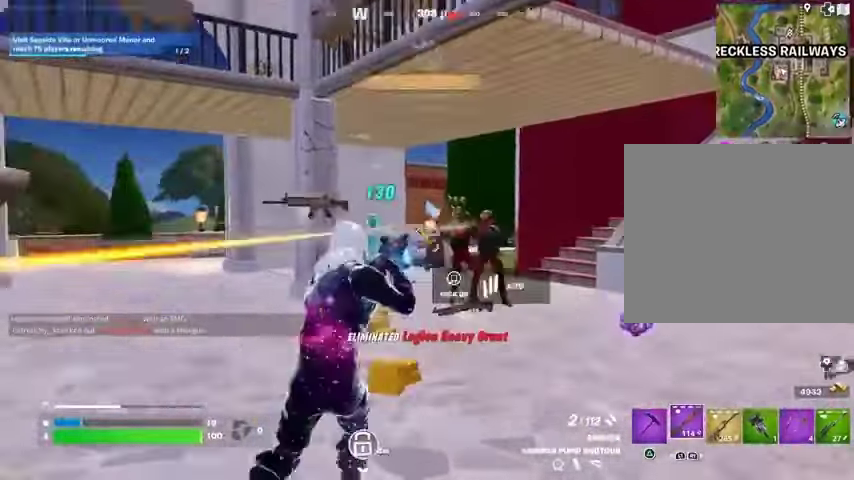
{"buttons": [], "left_stick": "up-right", "right_stick": "left", "events": [[267, "right_stick", "center"], [367, "right_stick", "left"]]}
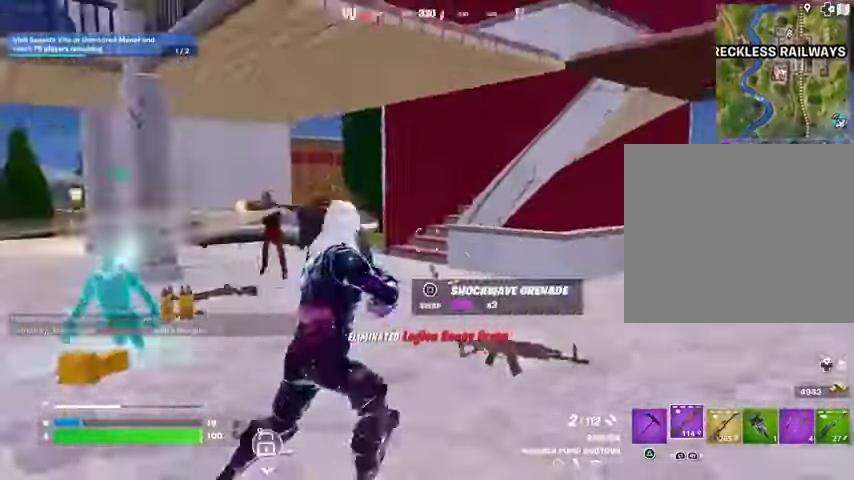
{"buttons": ["L2"], "left_stick": "up-right", "right_stick": "center", "events": [[200, "right_stick", "center"], [333, "right_stick", "left"], [367, "L2", "down"], [433, "right_stick", "center"]]}
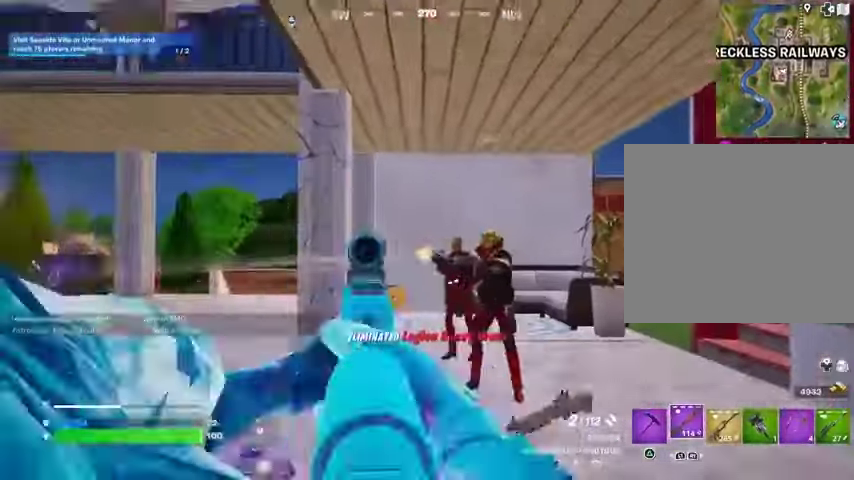
{"buttons": [], "left_stick": "up", "right_stick": "down-left", "events": [[233, "right_stick", "right"], [367, "R2", "down"], [367, "left_stick", "up"], [367, "right_stick", "center"], [433, "L2", "up"], [433, "R2", "up"], [433, "right_stick", "down-left"]]}
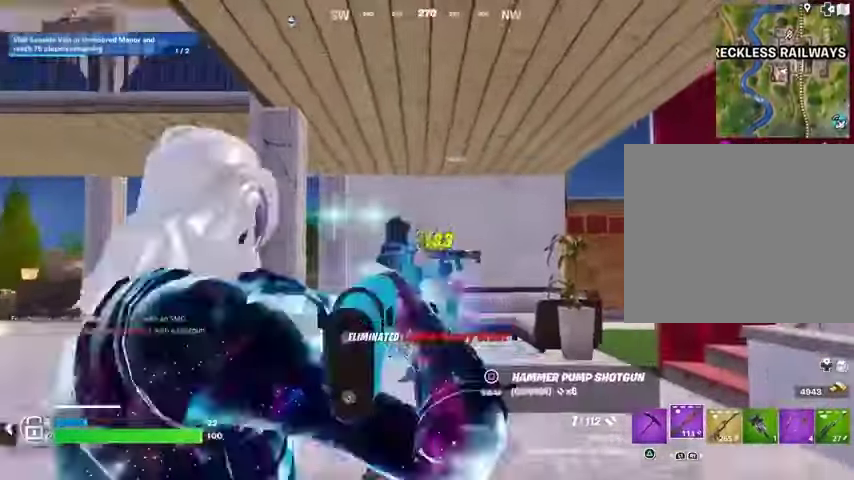
{"buttons": [], "left_stick": "up-left", "right_stick": "right", "events": [[133, "right_stick", "center"], [233, "left_stick", "up-left"], [500, "right_stick", "right"]]}
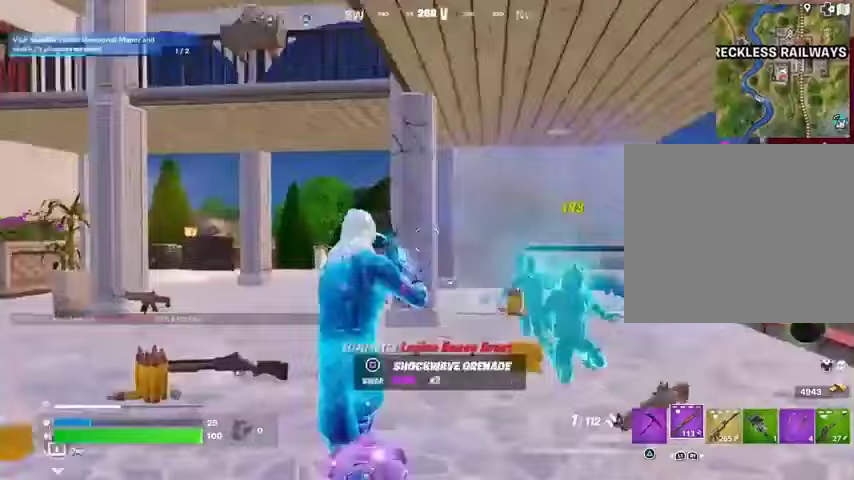
{"buttons": [], "left_stick": "right", "right_stick": "left", "events": [[133, "right_stick", "center"], [300, "left_stick", "up"], [500, "left_stick", "right"], [500, "right_stick", "left"]]}
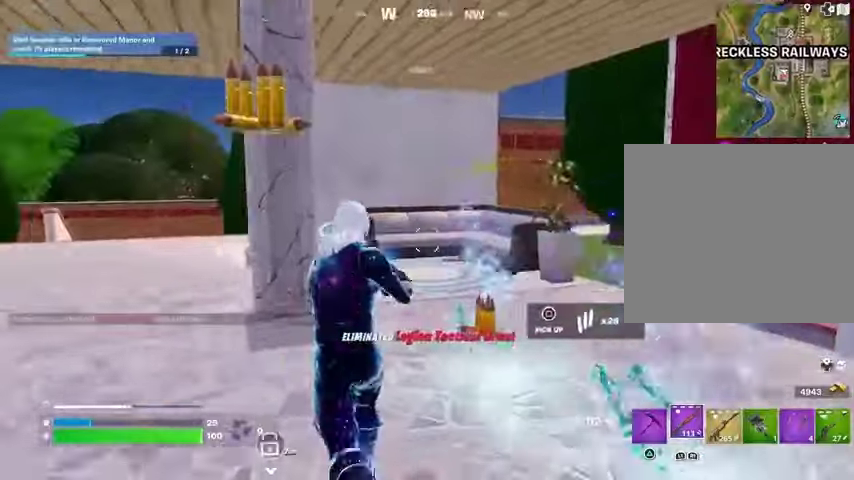
{"buttons": [], "left_stick": "down", "right_stick": "center", "events": [[133, "left_stick", "down-right"], [433, "left_stick", "down"], [500, "right_stick", "center"]]}
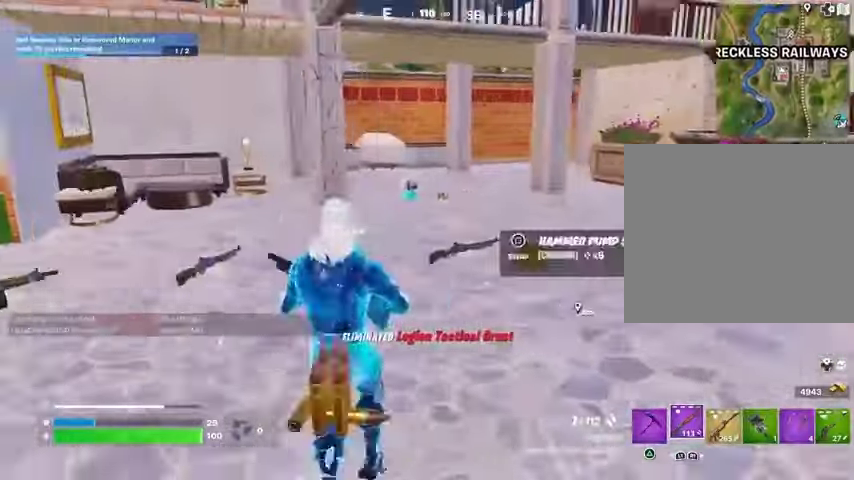
{"buttons": ["L3"], "left_stick": "up-left", "right_stick": "center", "events": [[67, "left_stick", "left"], [133, "TRIANGLE", "down"], [200, "TRIANGLE", "up"], [500, "L3", "down"], [500, "left_stick", "up-left"]]}
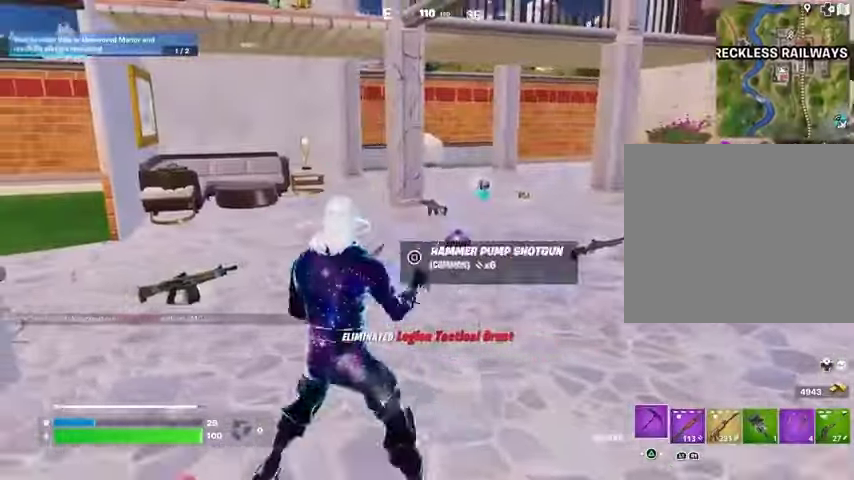
{"buttons": [], "left_stick": "up-right", "right_stick": "center", "events": [[133, "L3", "up"], [233, "left_stick", "up"], [333, "left_stick", "up-right"]]}
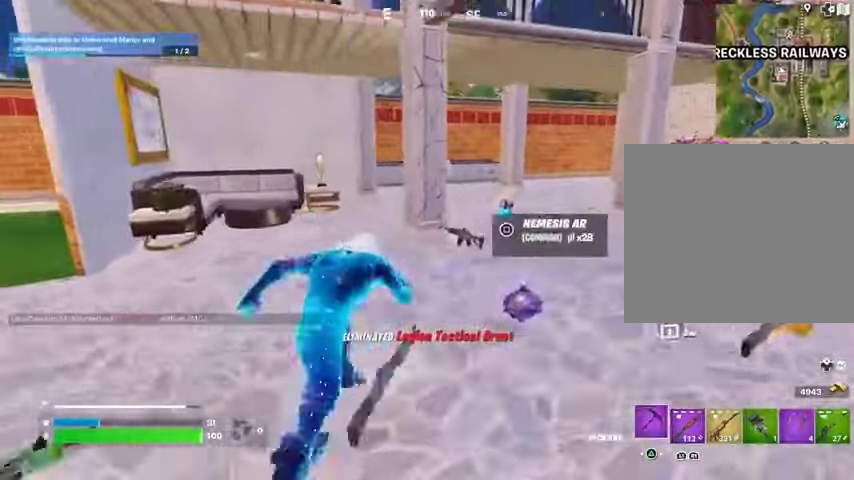
{"buttons": [], "left_stick": "up", "right_stick": "center", "events": [[333, "left_stick", "up"]]}
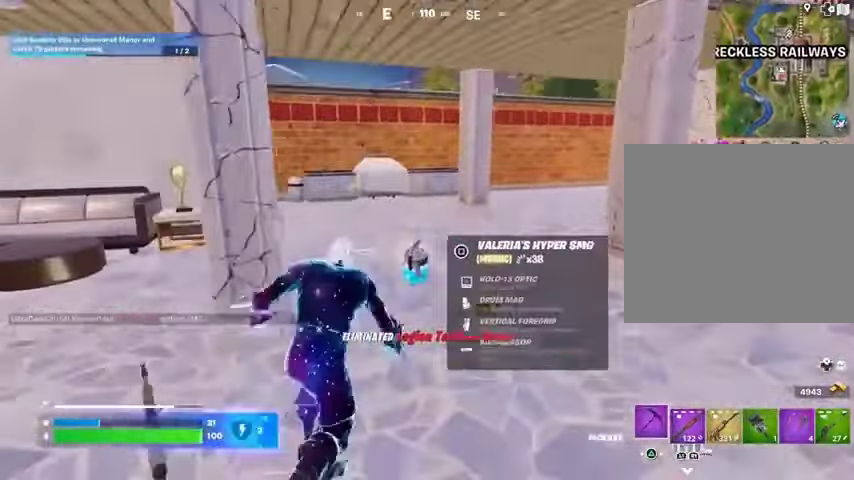
{"buttons": [], "left_stick": "left", "right_stick": "center", "events": [[100, "right_stick", "left"], [133, "left_stick", "right"], [267, "left_stick", "down"], [367, "left_stick", "left"], [467, "right_stick", "center"]]}
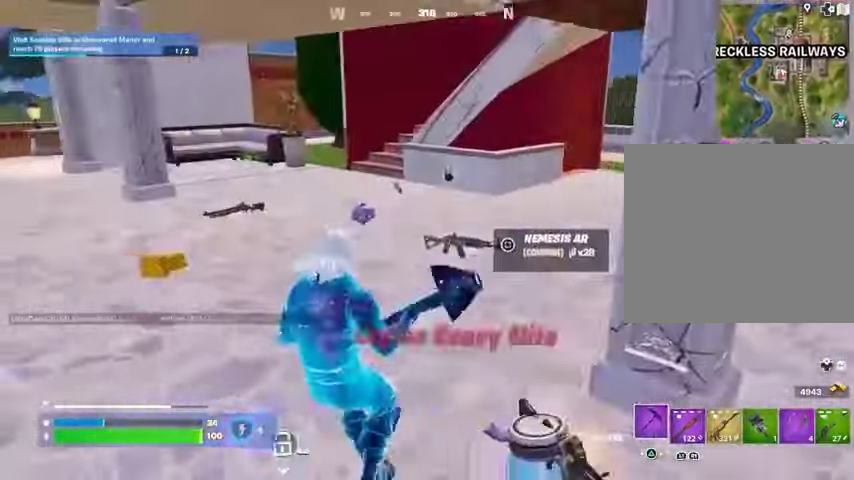
{"buttons": [], "left_stick": "left", "right_stick": "right", "events": [[267, "R1", "down"], [367, "L1", "down"], [367, "R1", "up"], [433, "L1", "up"], [500, "right_stick", "right"]]}
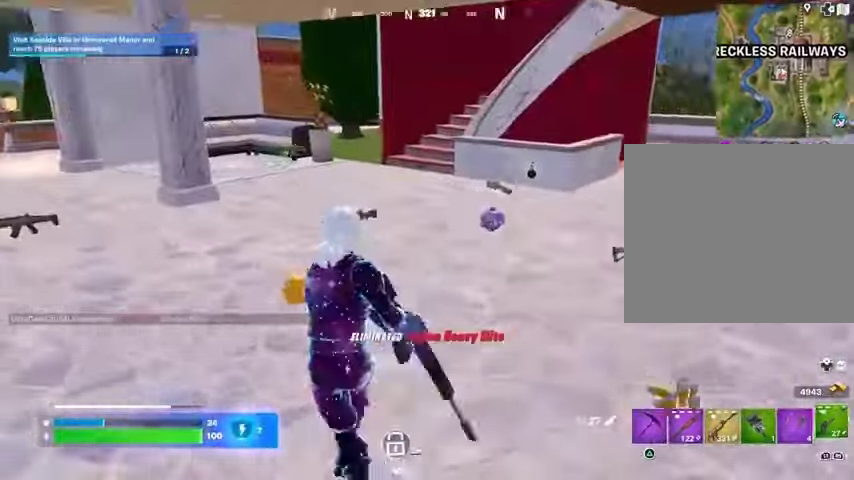
{"buttons": [], "left_stick": "right", "right_stick": "right", "events": [[33, "L1", "down"], [33, "left_stick", "down-left"], [133, "L1", "up"], [167, "left_stick", "down"], [167, "right_stick", "center"], [333, "L1", "down"], [400, "left_stick", "right"], [400, "right_stick", "right"], [433, "L1", "up"]]}
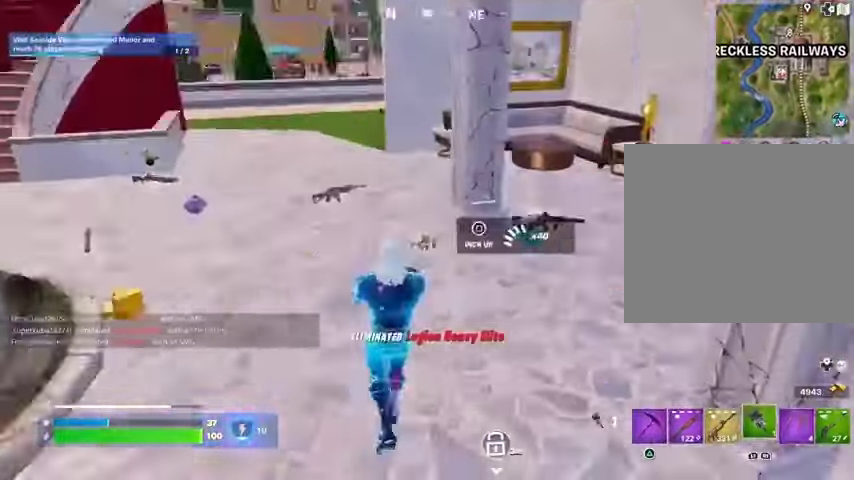
{"buttons": [], "left_stick": "left", "right_stick": "center", "events": [[33, "left_stick", "up-right"], [33, "right_stick", "center"], [133, "left_stick", "up"], [200, "SQUARE", "down"], [267, "SQUARE", "up"], [267, "left_stick", "left"]]}
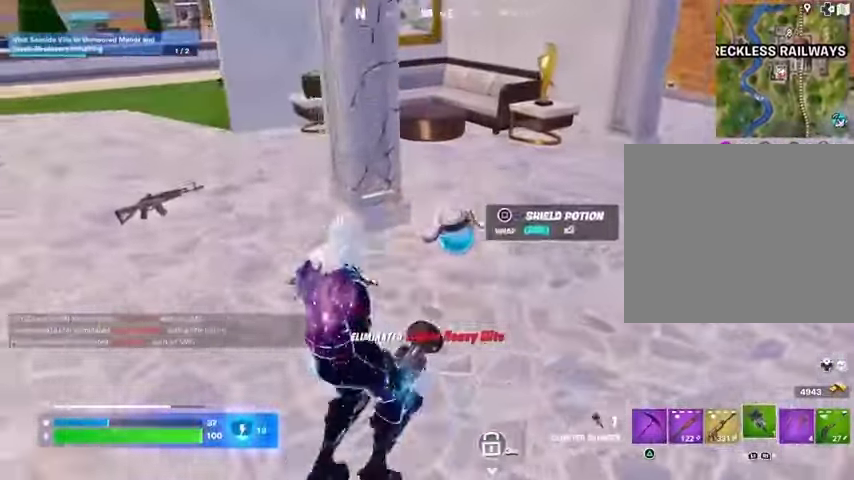
{"buttons": [], "left_stick": "down", "right_stick": "center", "events": [[33, "left_stick", "up-left"], [200, "right_stick", "right"], [233, "left_stick", "right"], [300, "right_stick", "center"], [367, "SQUARE", "down"], [433, "SQUARE", "up"], [433, "left_stick", "down"]]}
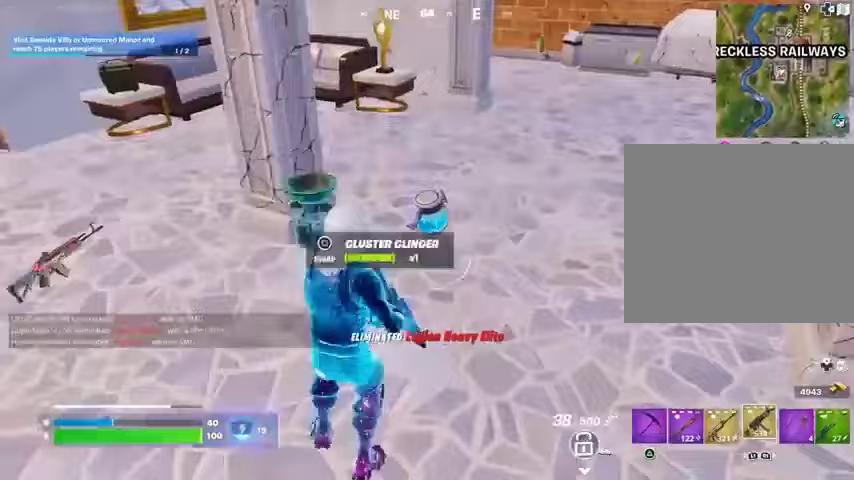
{"buttons": [], "left_stick": "up-left", "right_stick": "center", "events": [[33, "right_stick", "left"], [133, "left_stick", "left"], [300, "left_stick", "up-left"], [300, "right_stick", "center"], [433, "L3", "down"], [500, "L3", "up"]]}
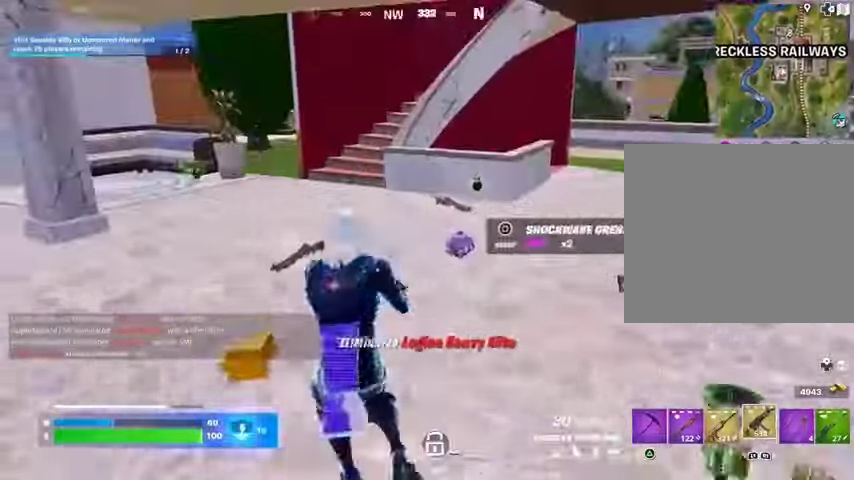
{"buttons": [], "left_stick": "up-right", "right_stick": "center", "events": [[167, "right_stick", "right"], [267, "left_stick", "up-right"], [267, "right_stick", "center"]]}
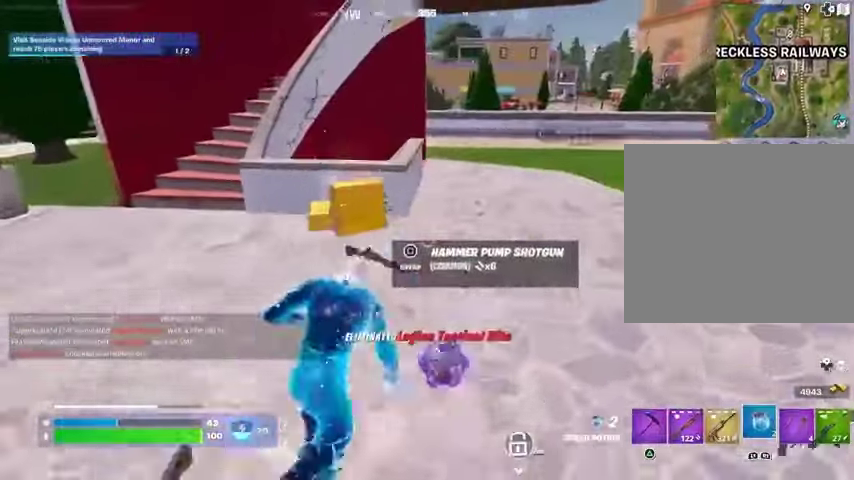
{"buttons": [], "left_stick": "left", "right_stick": "center", "events": [[33, "left_stick", "up"], [167, "CROSS", "down"], [200, "left_stick", "center"], [233, "CROSS", "up"], [233, "right_stick", "down-left"], [300, "right_stick", "center"], [400, "left_stick", "left"]]}
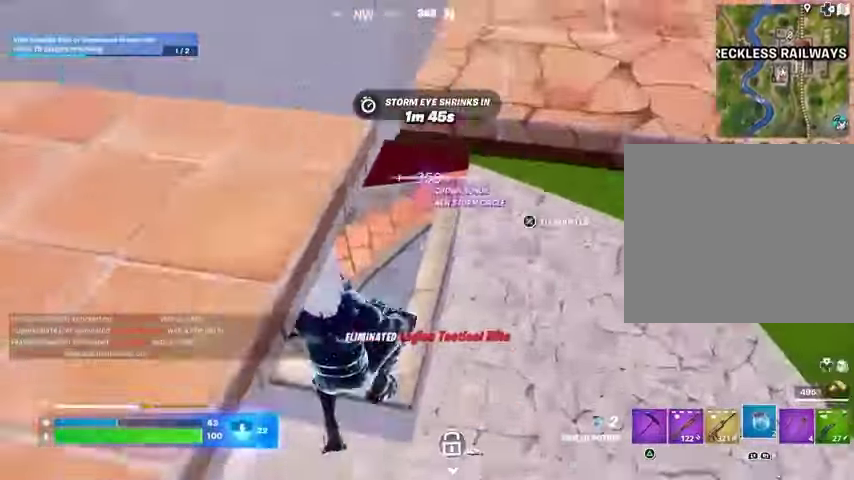
{"buttons": [], "left_stick": "up", "right_stick": "left", "events": [[67, "right_stick", "left"], [133, "left_stick", "down-left"], [333, "left_stick", "up"]]}
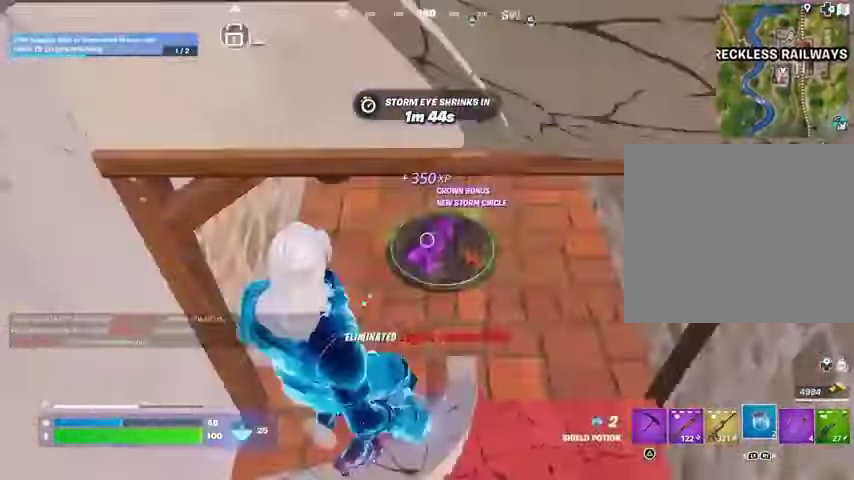
{"buttons": [], "left_stick": "up", "right_stick": "center", "events": [[33, "right_stick", "up"], [133, "L3", "down"], [167, "right_stick", "center"], [200, "L3", "up"]]}
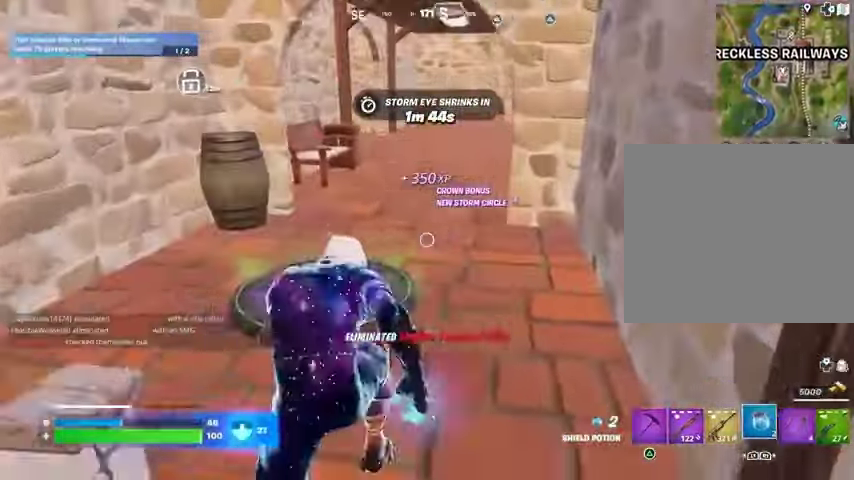
{"buttons": [], "left_stick": "up", "right_stick": "center", "events": [[100, "right_stick", "up"], [267, "right_stick", "center"]]}
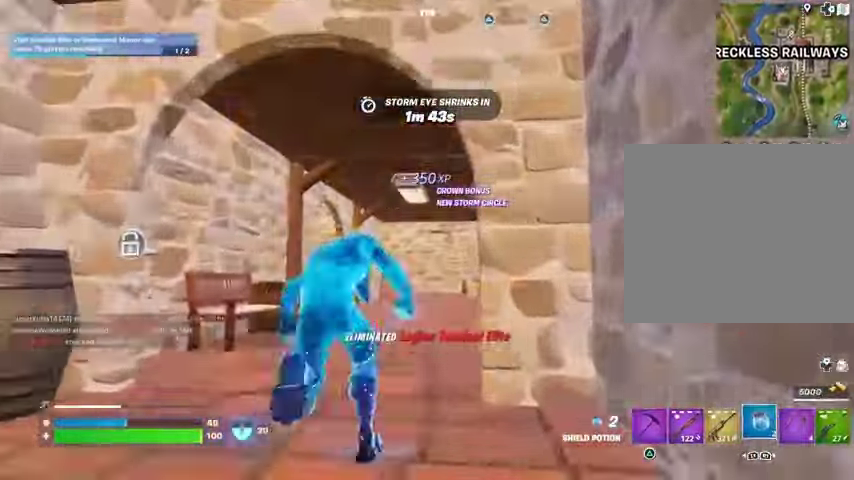
{"buttons": [], "left_stick": "up-right", "right_stick": "left", "events": [[367, "right_stick", "left"], [467, "left_stick", "up-right"]]}
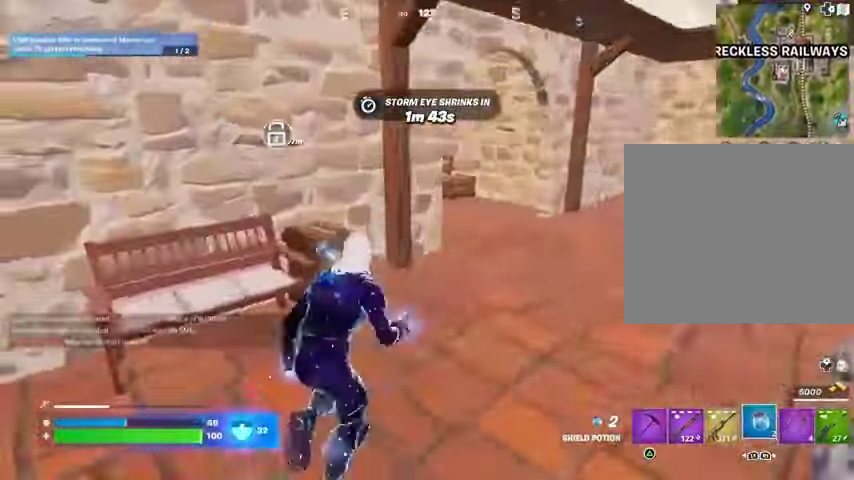
{"buttons": [], "left_stick": "up-right", "right_stick": "left", "events": [[100, "right_stick", "center"], [500, "right_stick", "left"]]}
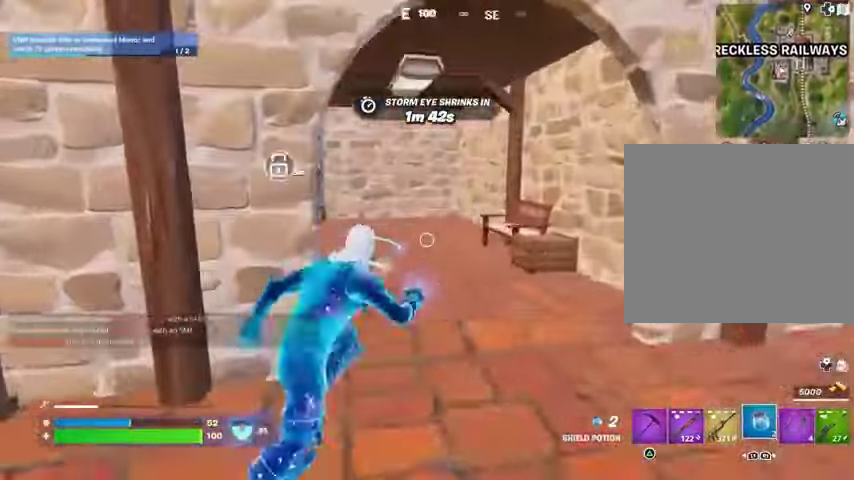
{"buttons": [], "left_stick": "center", "right_stick": "left", "events": [[367, "R3", "down"], [367, "right_stick", "center"], [433, "left_stick", "center"], [467, "R3", "up"], [500, "right_stick", "left"]]}
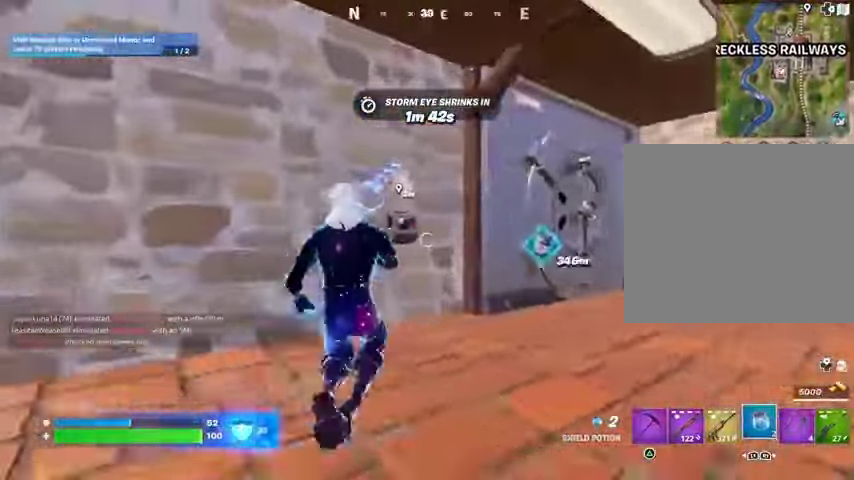
{"buttons": [], "left_stick": "center", "right_stick": "center", "events": [[133, "R3", "down"], [133, "right_stick", "center"], [233, "R2", "down"], [267, "R1", "down"], [267, "R3", "up"], [333, "R1", "up"], [333, "R2", "up"], [367, "right_stick", "down-left"], [433, "right_stick", "center"]]}